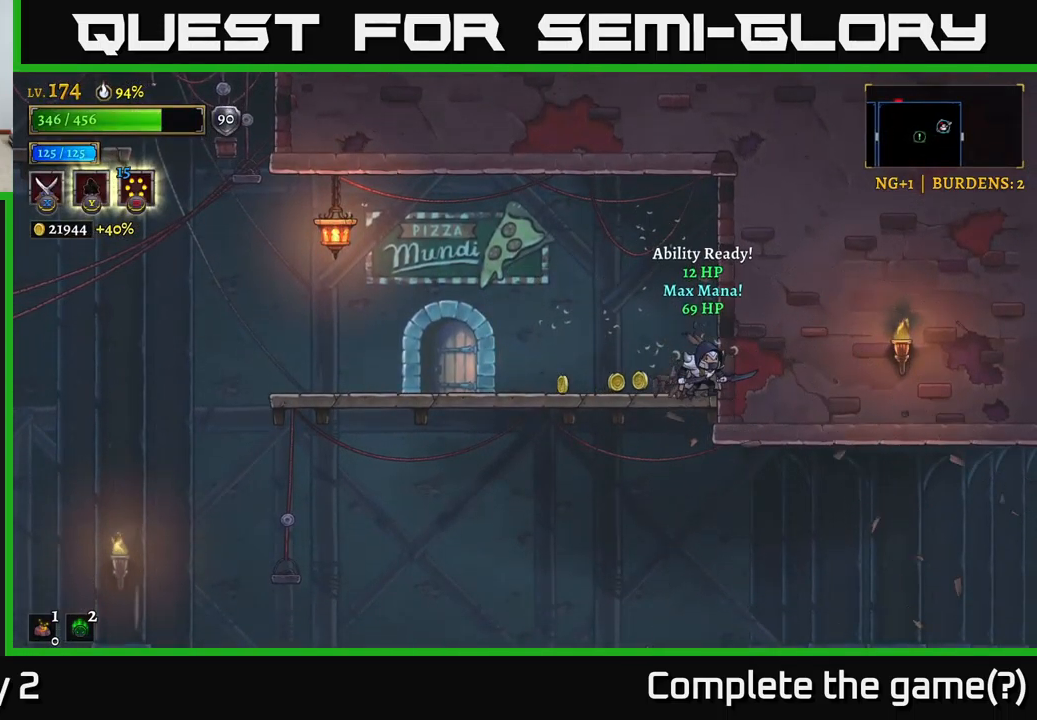
Gameplay with a controller (Xbox layout); each line is a JSON object with the inputs held at the frame after it. "events" lists button and stick changes between this image and that frame as [ms after this image, input, new state], when the widget could be followed in between.
{"buttons": [], "left_stick": "left", "right_stick": "center", "events": [[33, "left_stick", "left"], [133, "left_stick", "center"], [400, "left_stick", "left"]]}
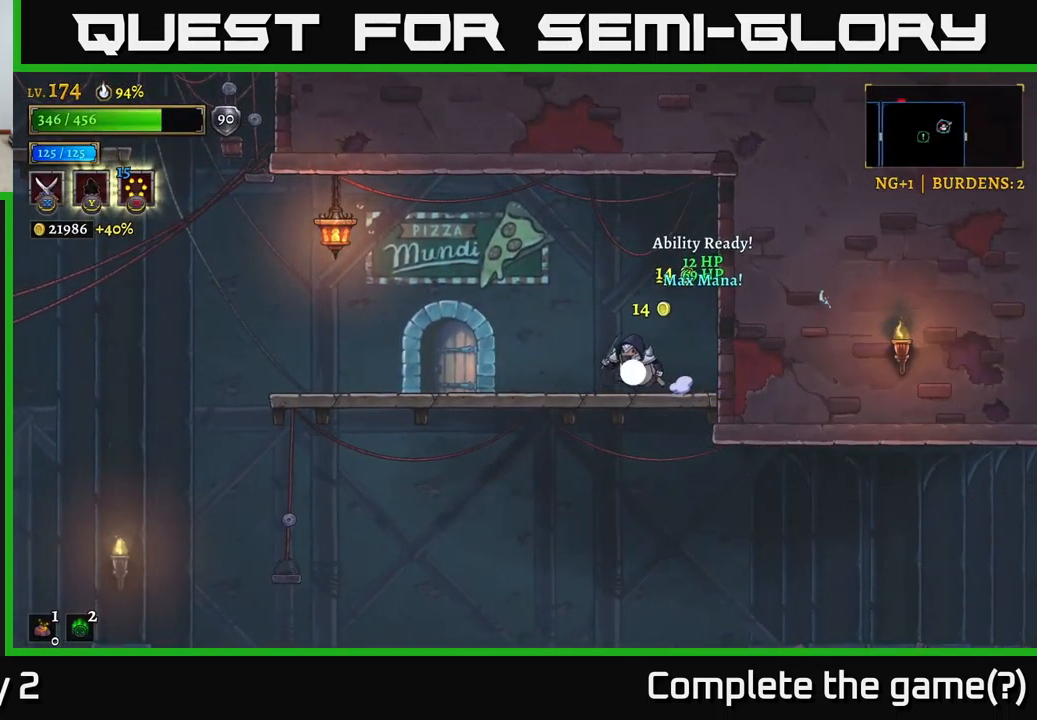
{"buttons": [], "left_stick": "left", "right_stick": "center", "events": []}
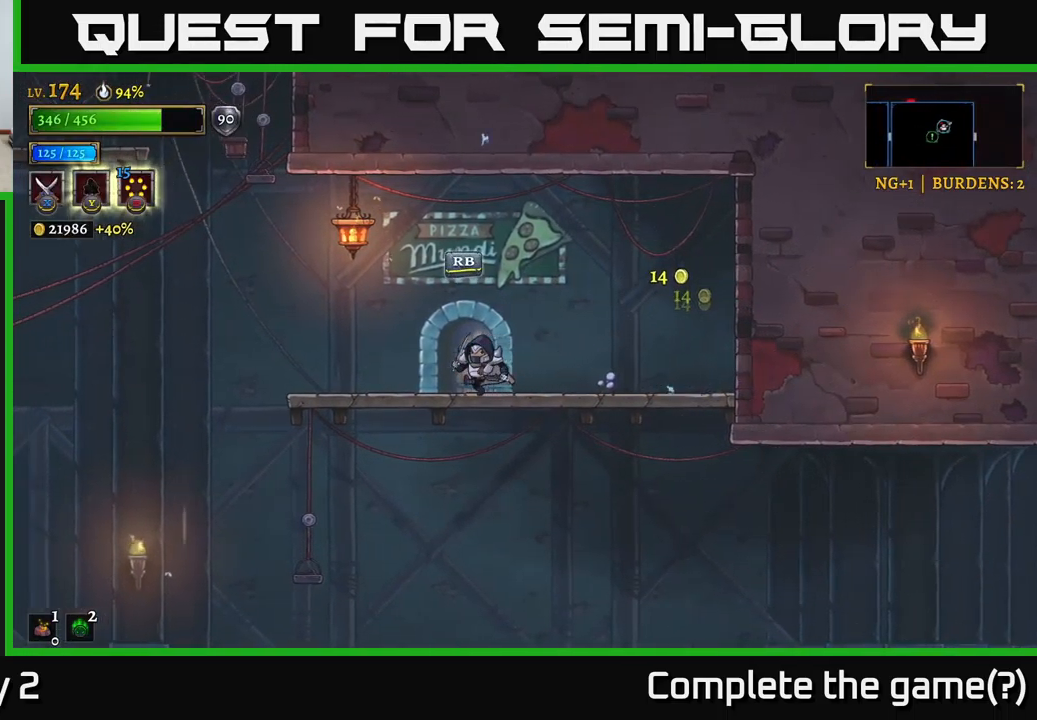
{"buttons": [], "left_stick": "center", "right_stick": "center", "events": [[33, "R1", "down"], [50, "left_stick", "center"], [133, "R1", "up"]]}
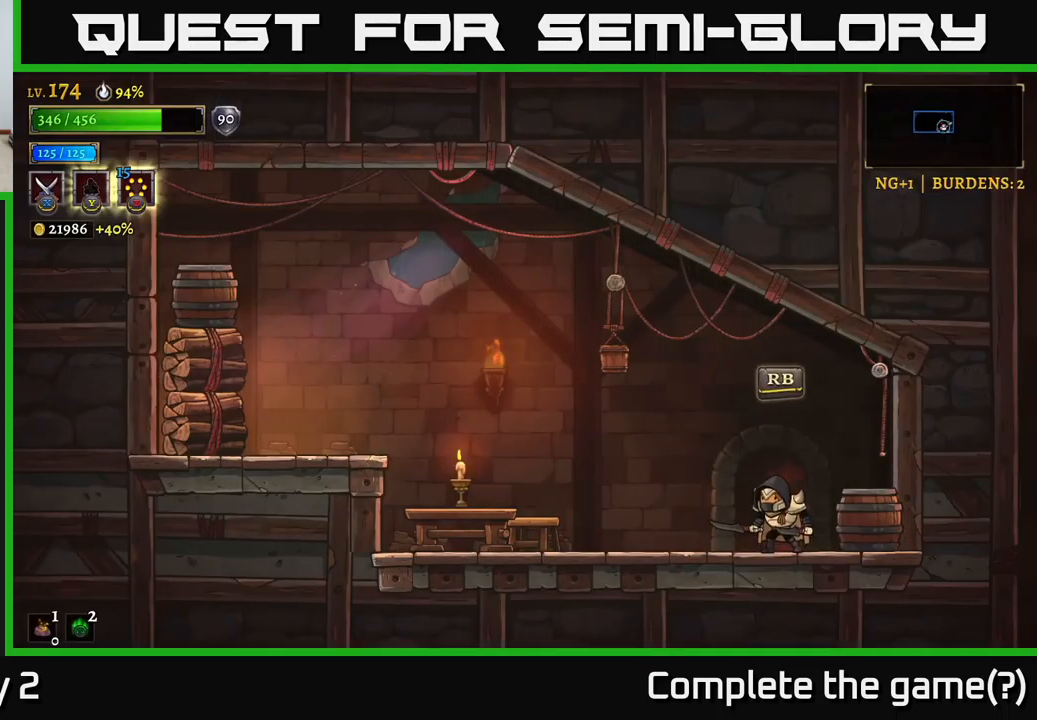
{"buttons": [], "left_stick": "left", "right_stick": "center", "events": [[233, "left_stick", "left"]]}
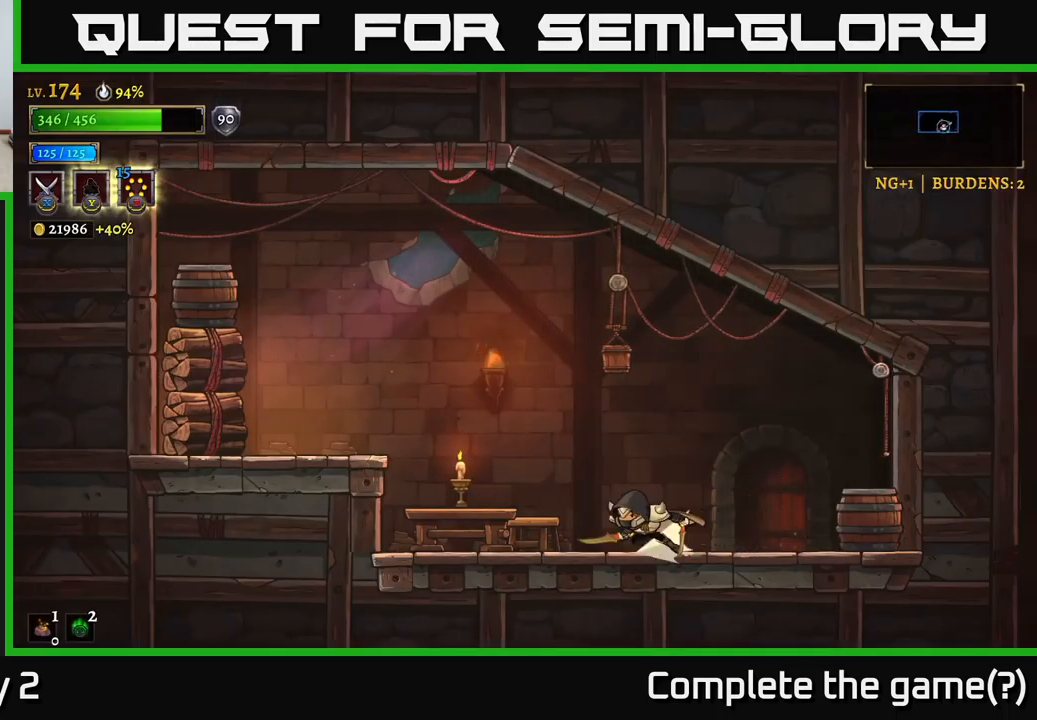
{"buttons": ["X"], "left_stick": "left", "right_stick": "center", "events": [[33, "L2", "down"], [117, "X", "down"], [233, "A", "down"], [250, "L2", "up"], [483, "A", "up"]]}
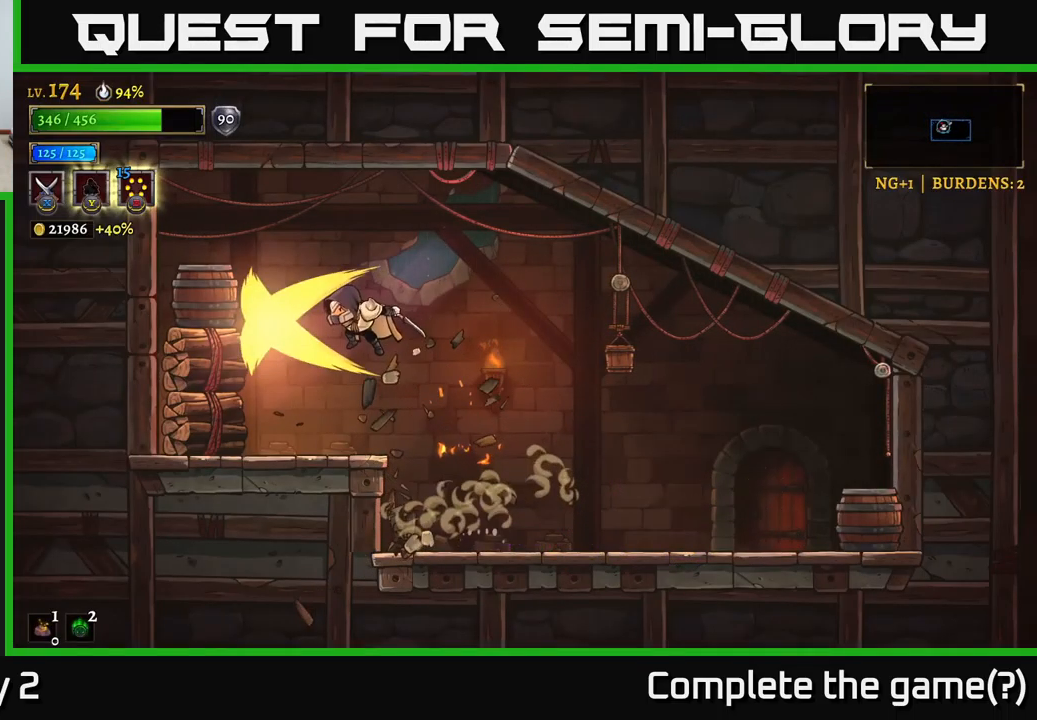
{"buttons": ["X"], "left_stick": "left", "right_stick": "center", "events": [[33, "X", "up"], [117, "X", "down"], [233, "left_stick", "center"], [333, "X", "up"], [417, "X", "down"], [500, "left_stick", "left"]]}
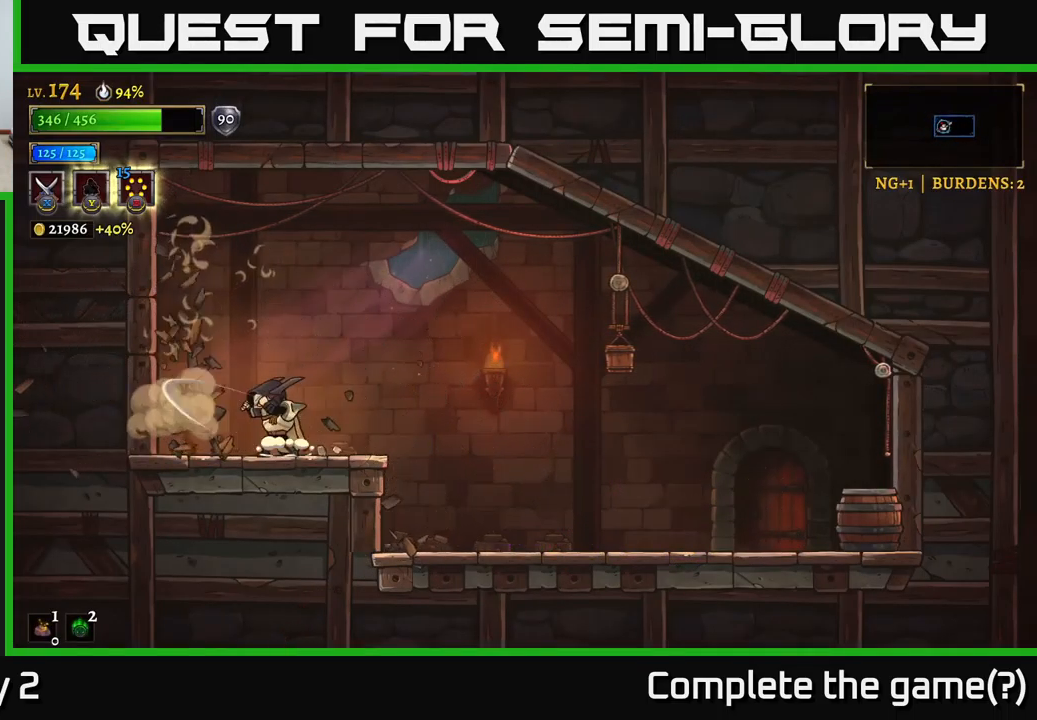
{"buttons": [], "left_stick": "right", "right_stick": "center", "events": [[17, "X", "up"], [333, "left_stick", "right"]]}
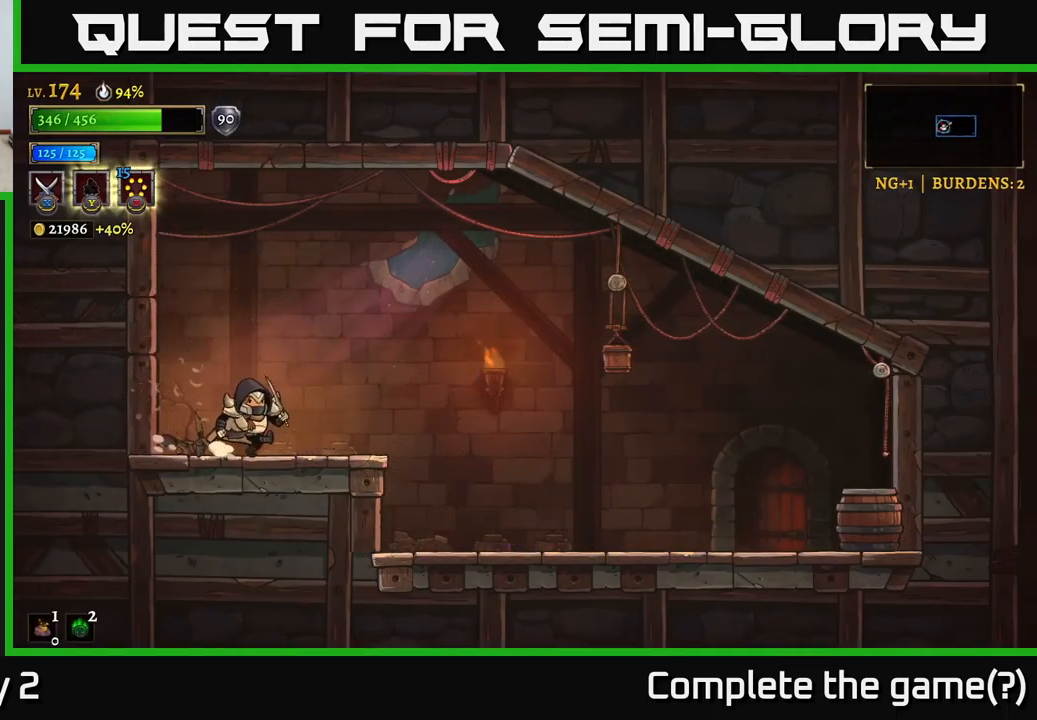
{"buttons": ["R1"], "left_stick": "right", "right_stick": "center", "events": [[117, "A", "down"], [383, "A", "up"], [467, "R1", "down"]]}
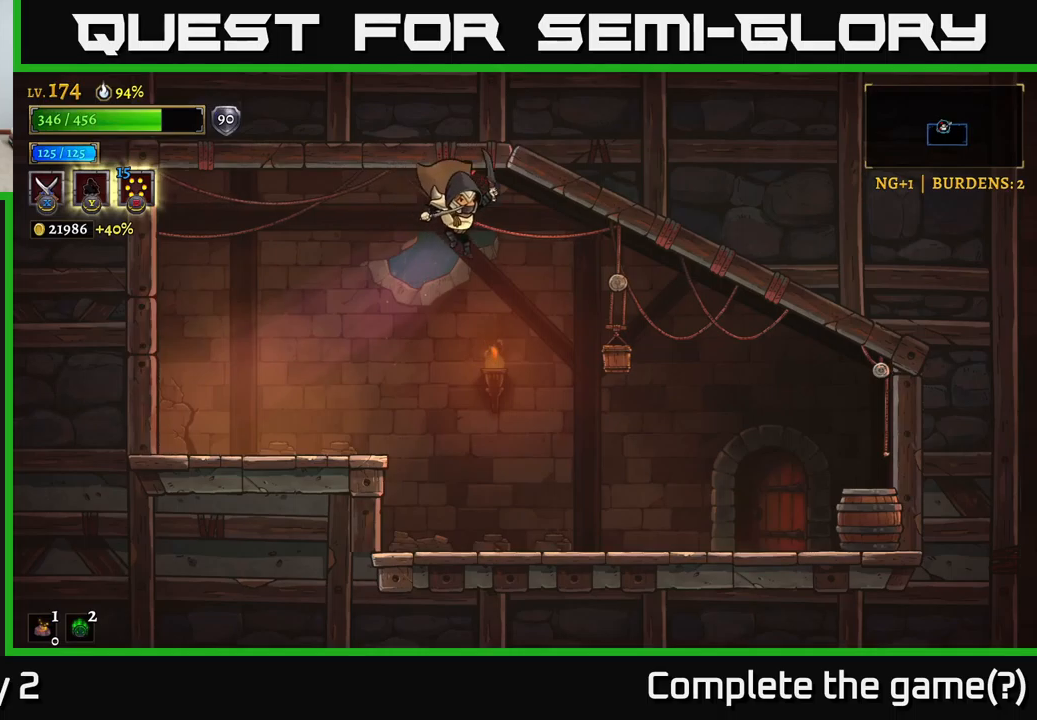
{"buttons": ["X"], "left_stick": "right", "right_stick": "center", "events": [[84, "R1", "up"], [234, "X", "down"]]}
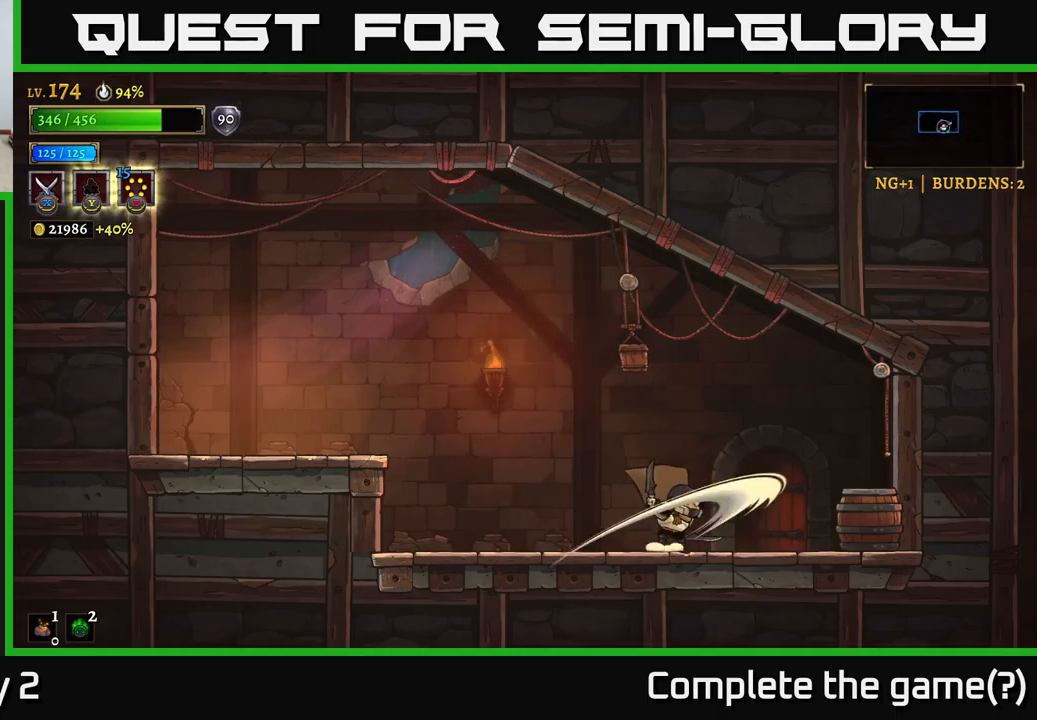
{"buttons": ["X"], "left_stick": "right", "right_stick": "center", "events": [[34, "X", "up"], [200, "X", "down"], [350, "X", "up"], [434, "X", "down"]]}
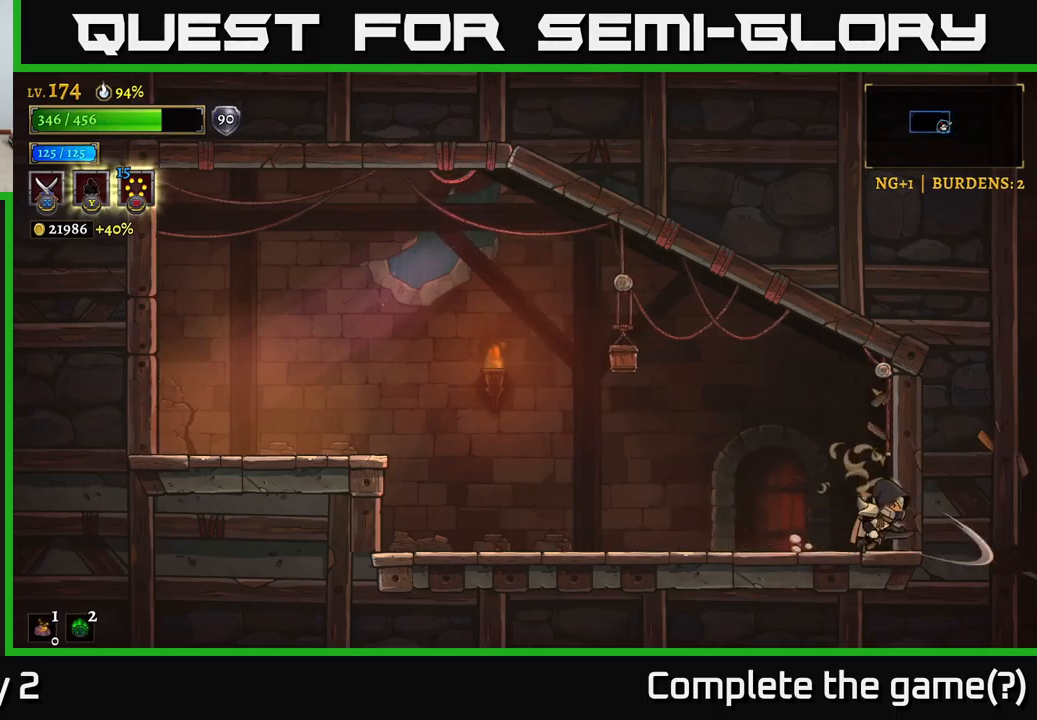
{"buttons": [], "left_stick": "left", "right_stick": "center", "events": [[100, "X", "up"], [134, "left_stick", "center"], [250, "A", "down"], [250, "left_stick", "left"], [384, "A", "up"]]}
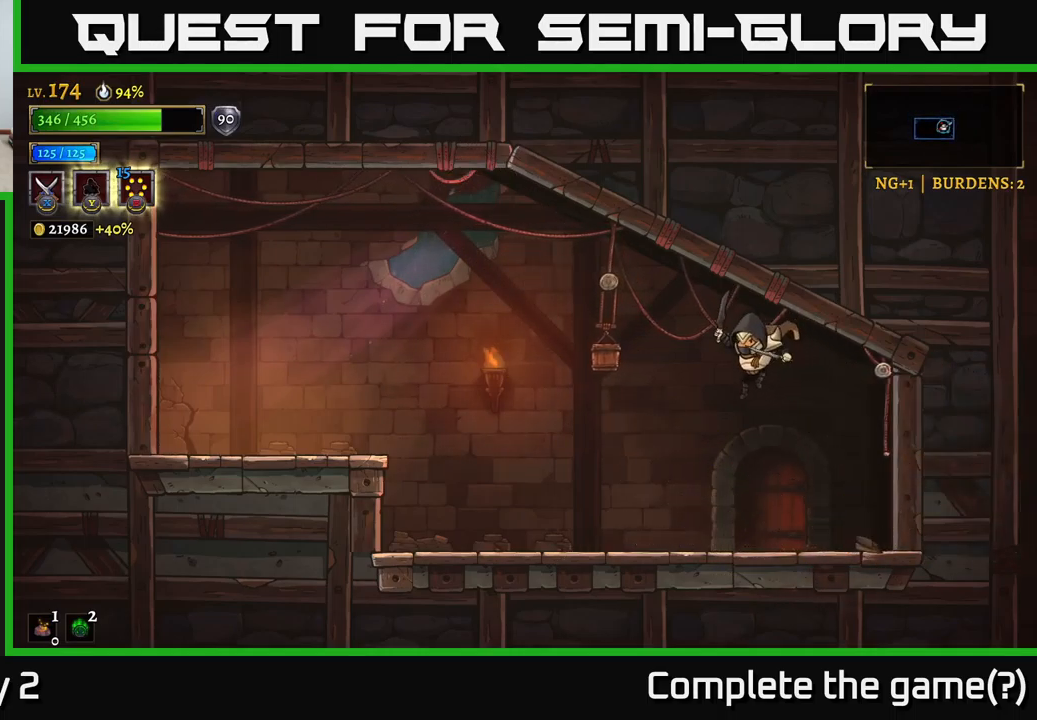
{"buttons": [], "left_stick": "center", "right_stick": "center", "events": [[134, "left_stick", "center"], [217, "left_stick", "right"], [367, "left_stick", "left"], [500, "left_stick", "center"]]}
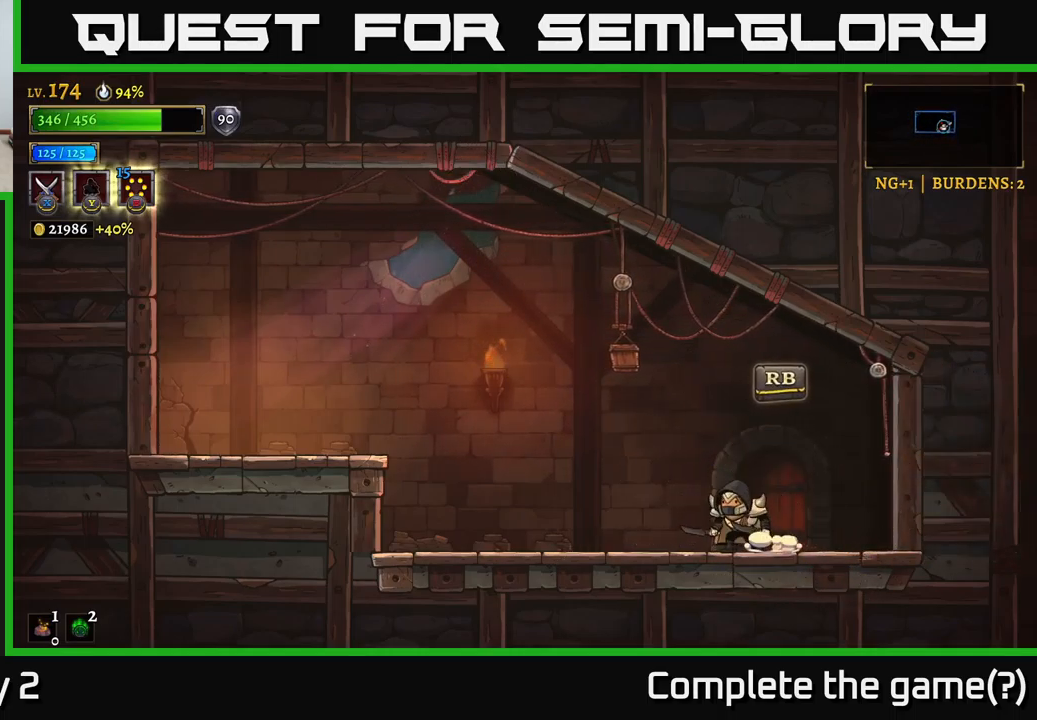
{"buttons": [], "left_stick": "center", "right_stick": "center", "events": [[67, "R1", "down"], [167, "R1", "up"]]}
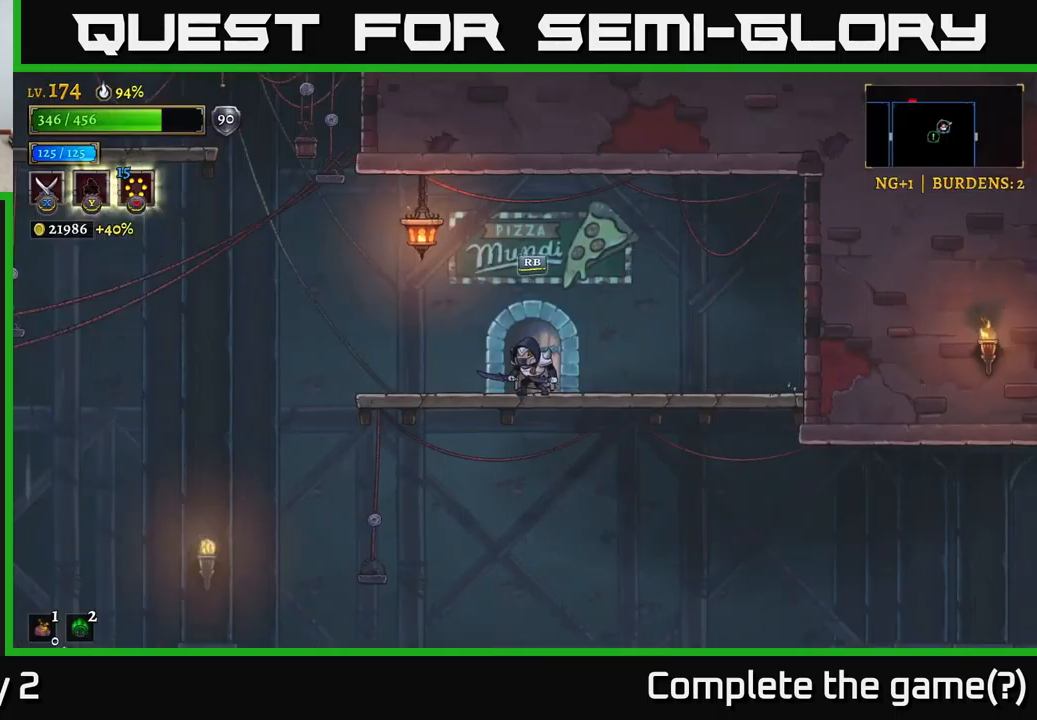
{"buttons": ["A"], "left_stick": "down", "right_stick": "center", "events": [[134, "left_stick", "right"], [417, "left_stick", "down"], [467, "A", "down"]]}
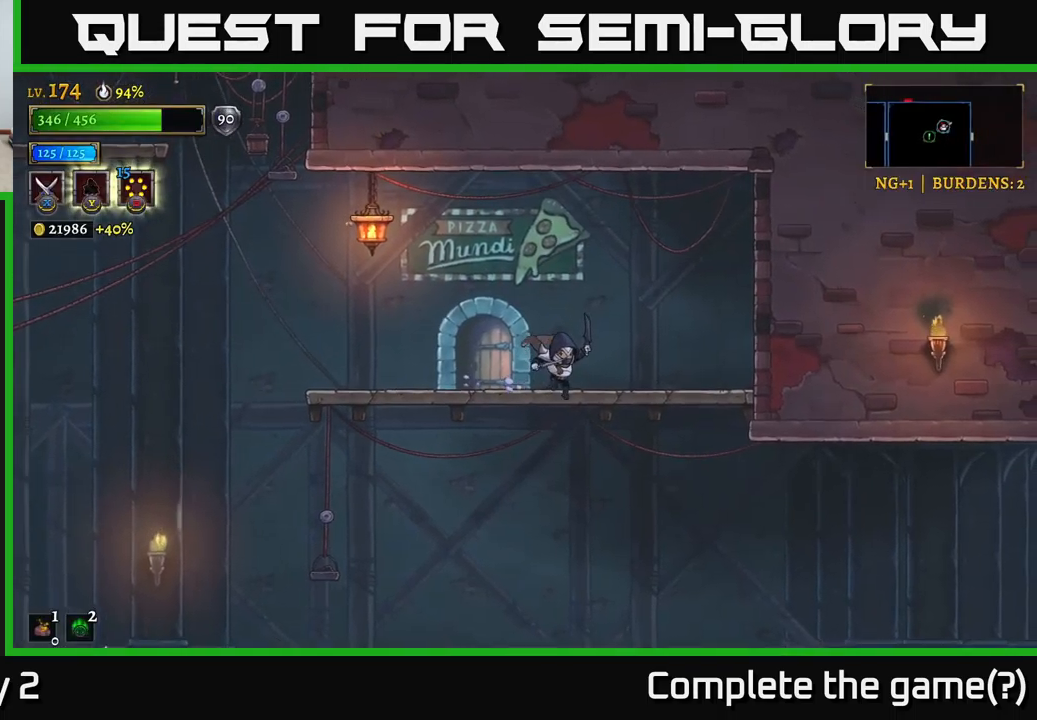
{"buttons": [], "left_stick": "right", "right_stick": "center", "events": [[67, "A", "up"], [117, "left_stick", "right"]]}
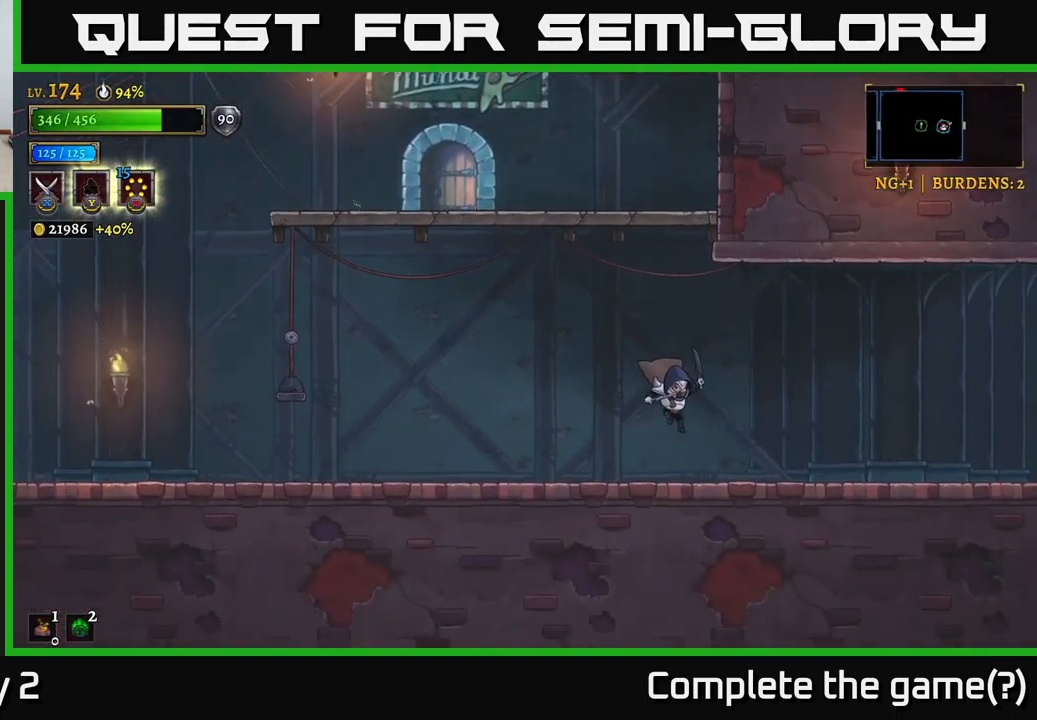
{"buttons": ["R2"], "left_stick": "right", "right_stick": "center", "events": [[184, "R2", "down"]]}
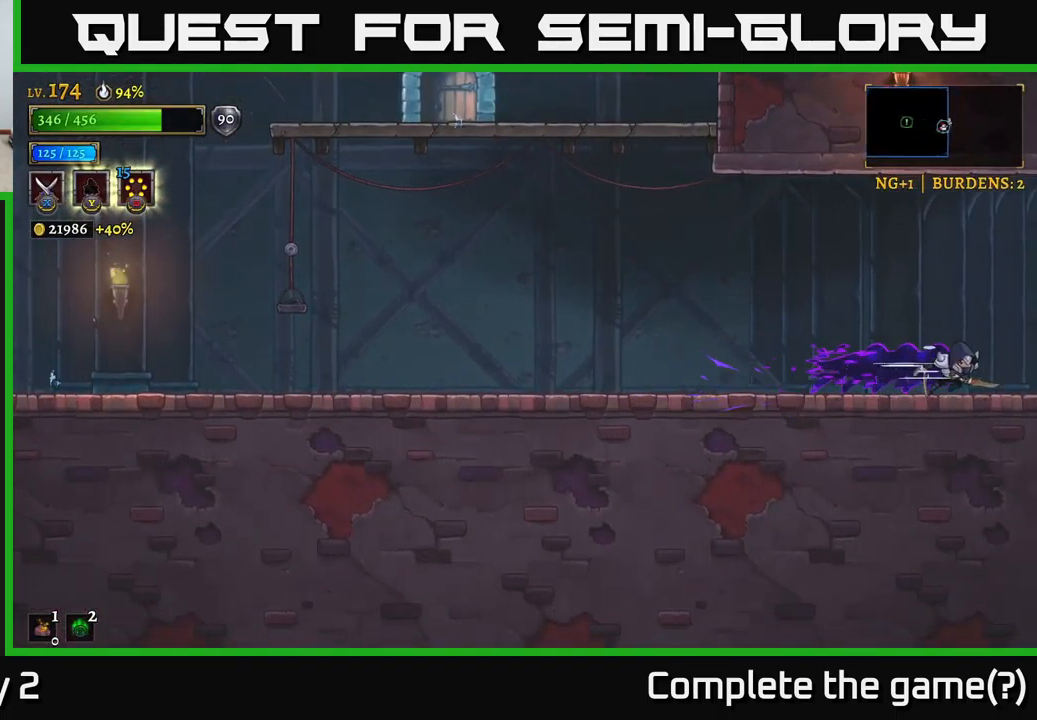
{"buttons": ["R2"], "left_stick": "right", "right_stick": "center", "events": [[334, "left_stick", "center"], [500, "left_stick", "right"]]}
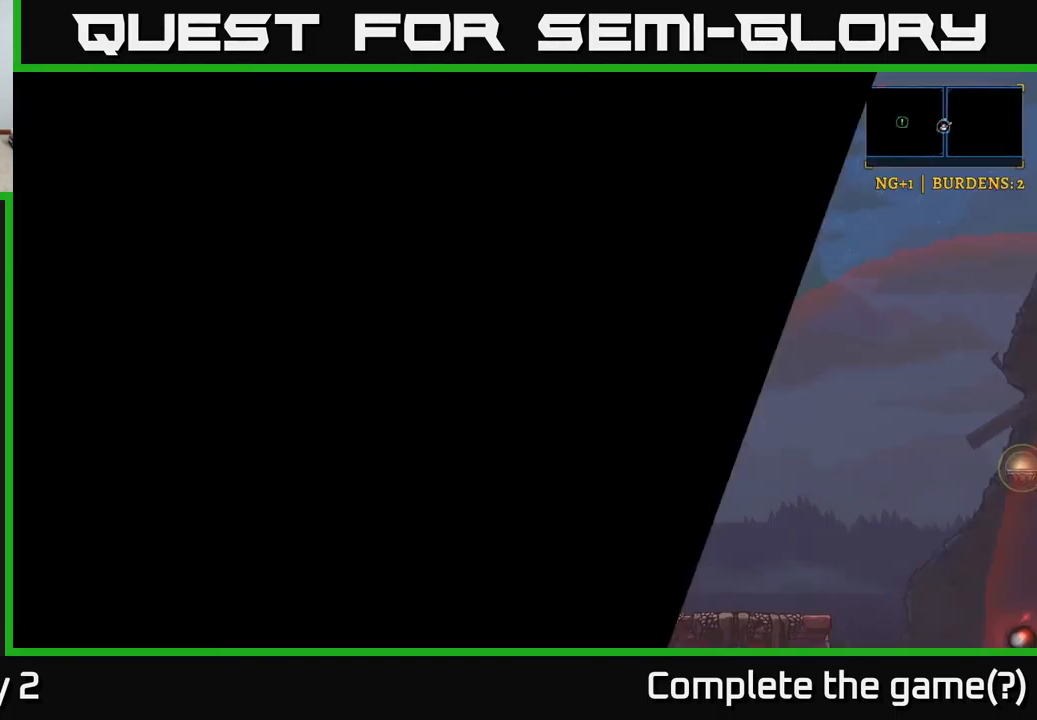
{"buttons": ["R2"], "left_stick": "right", "right_stick": "center", "events": [[67, "R2", "up"], [467, "R2", "down"]]}
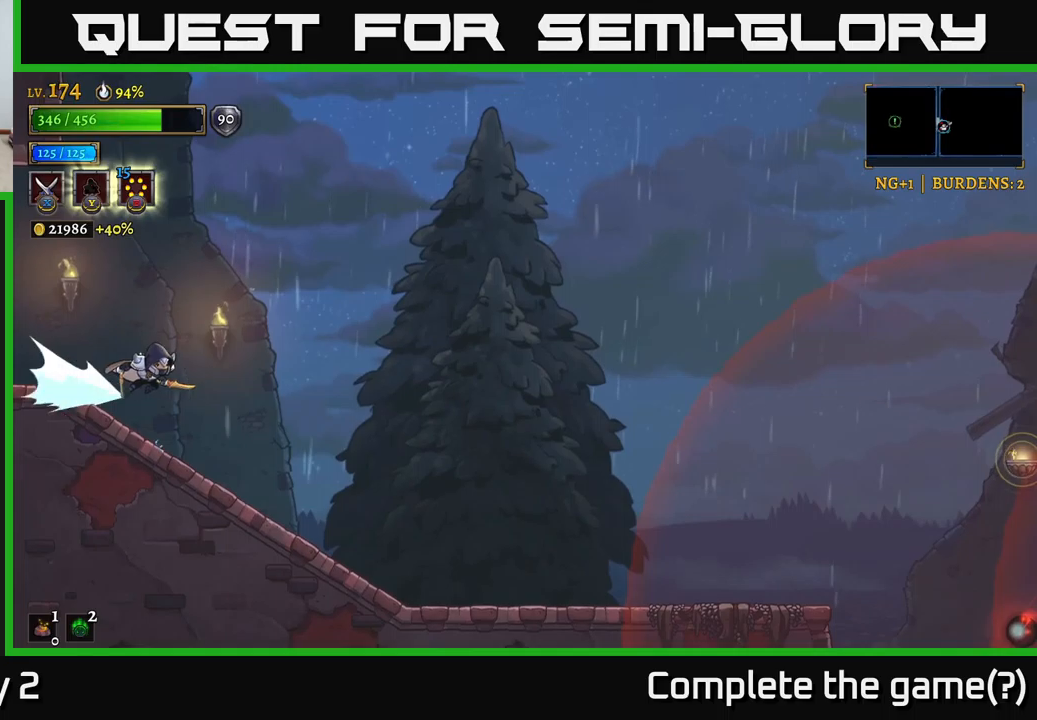
{"buttons": [], "left_stick": "right", "right_stick": "down", "events": [[300, "R2", "up"], [333, "right_stick", "down"]]}
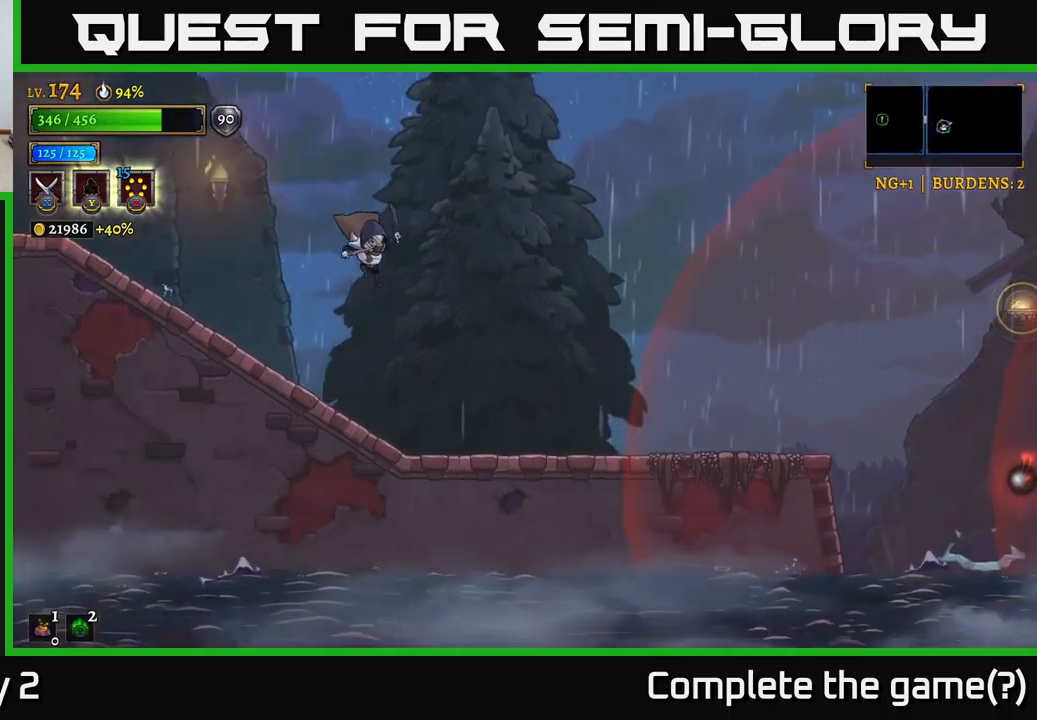
{"buttons": [], "left_stick": "right", "right_stick": "center", "events": [[150, "right_stick", "center"]]}
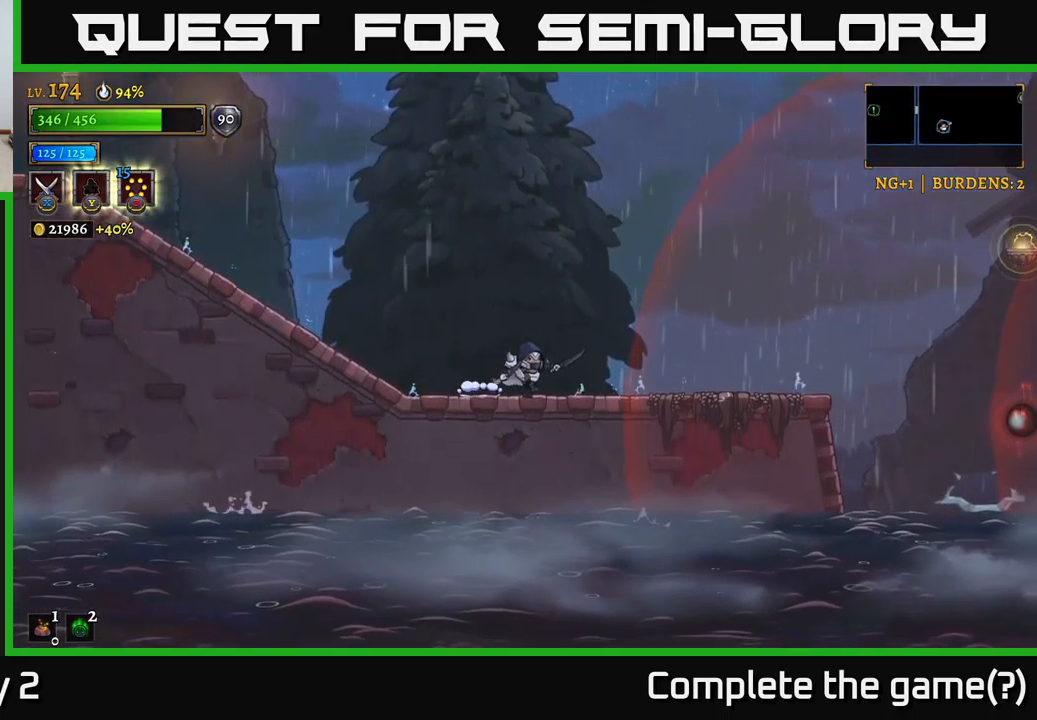
{"buttons": [], "left_stick": "right", "right_stick": "center", "events": []}
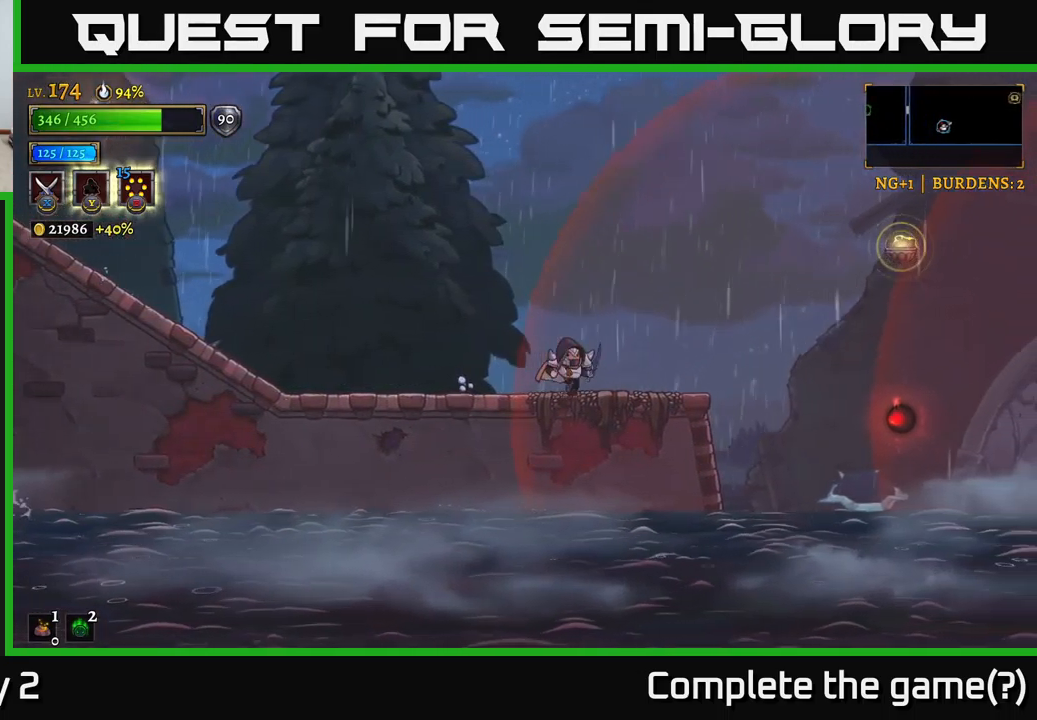
{"buttons": ["A"], "left_stick": "right", "right_stick": "center", "events": [[350, "A", "down"]]}
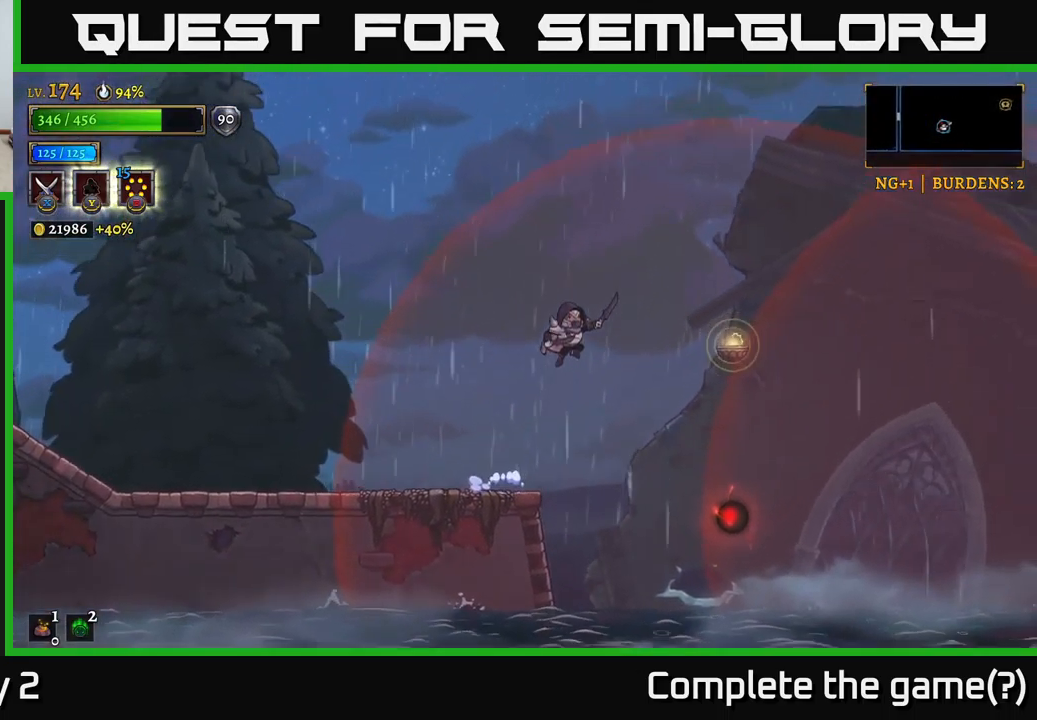
{"buttons": [], "left_stick": "right", "right_stick": "center", "events": [[383, "A", "up"]]}
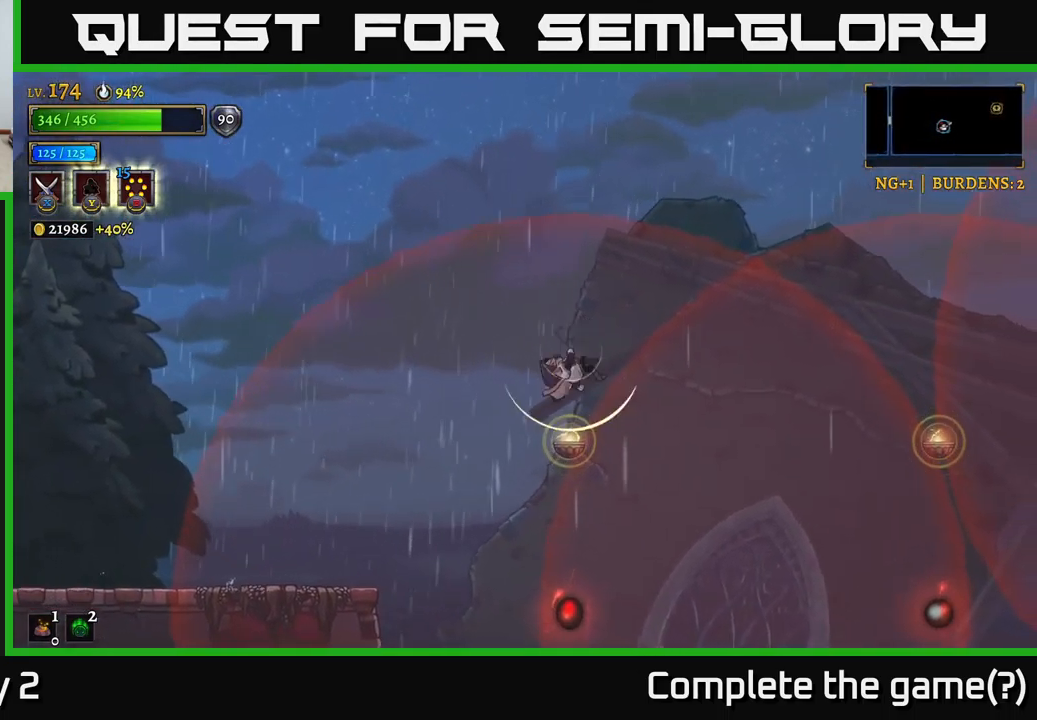
{"buttons": ["L1"], "left_stick": "right", "right_stick": "center", "events": [[33, "L1", "down"]]}
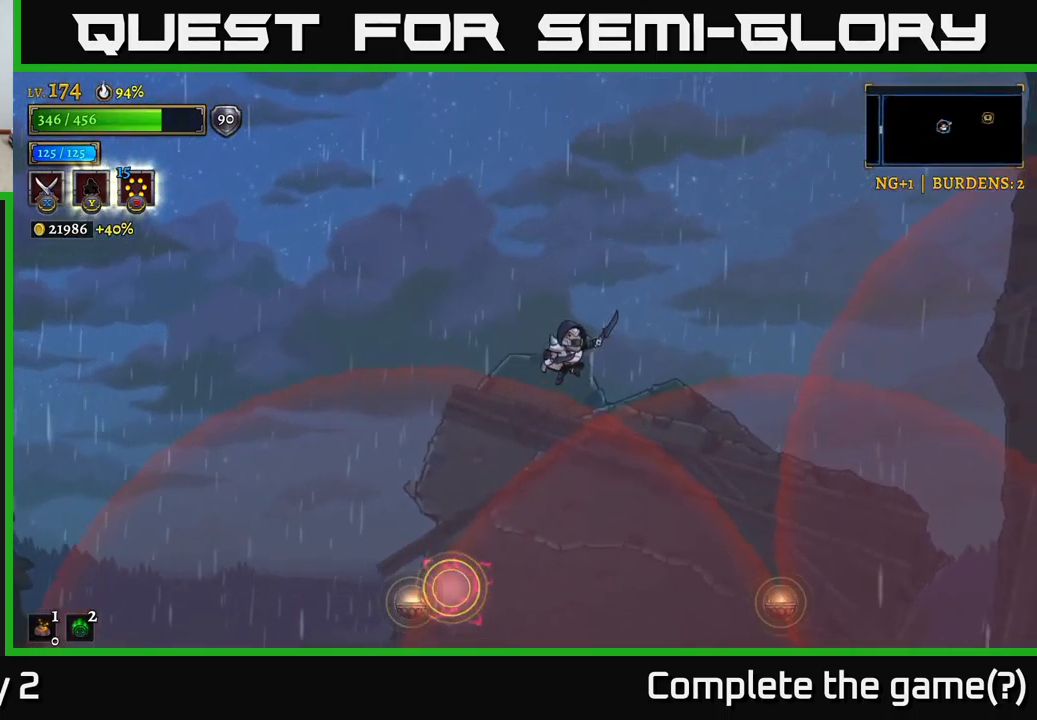
{"buttons": [], "left_stick": "right", "right_stick": "center", "events": [[83, "L1", "up"]]}
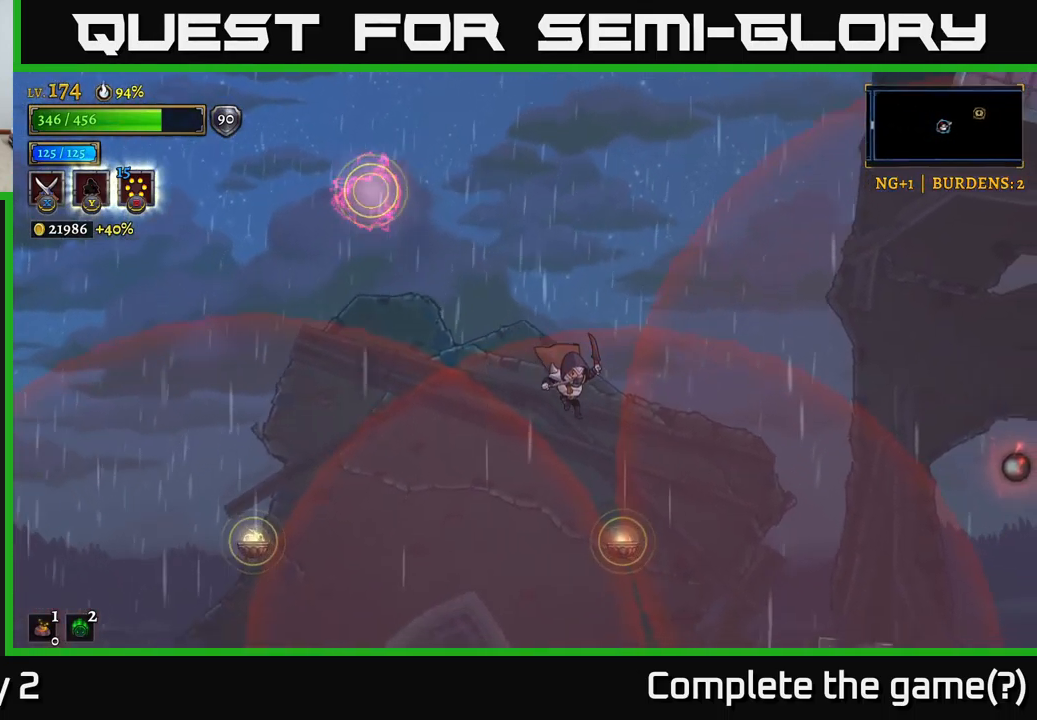
{"buttons": ["L1"], "left_stick": "right", "right_stick": "center", "events": [[133, "L1", "down"]]}
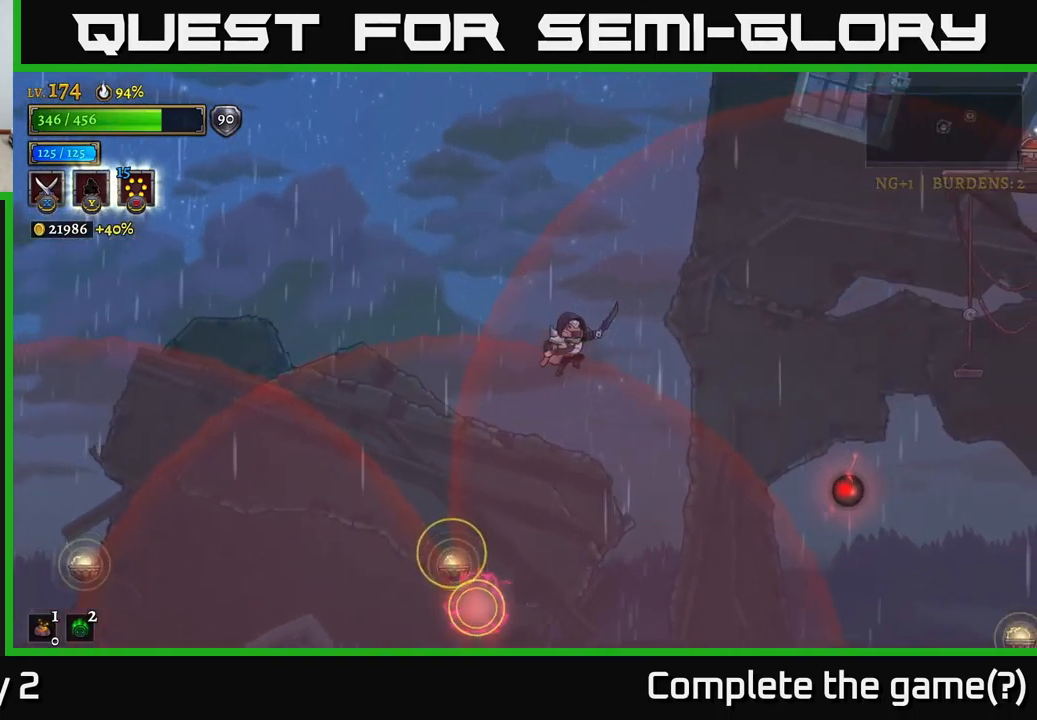
{"buttons": [], "left_stick": "right", "right_stick": "center", "events": [[283, "L1", "up"]]}
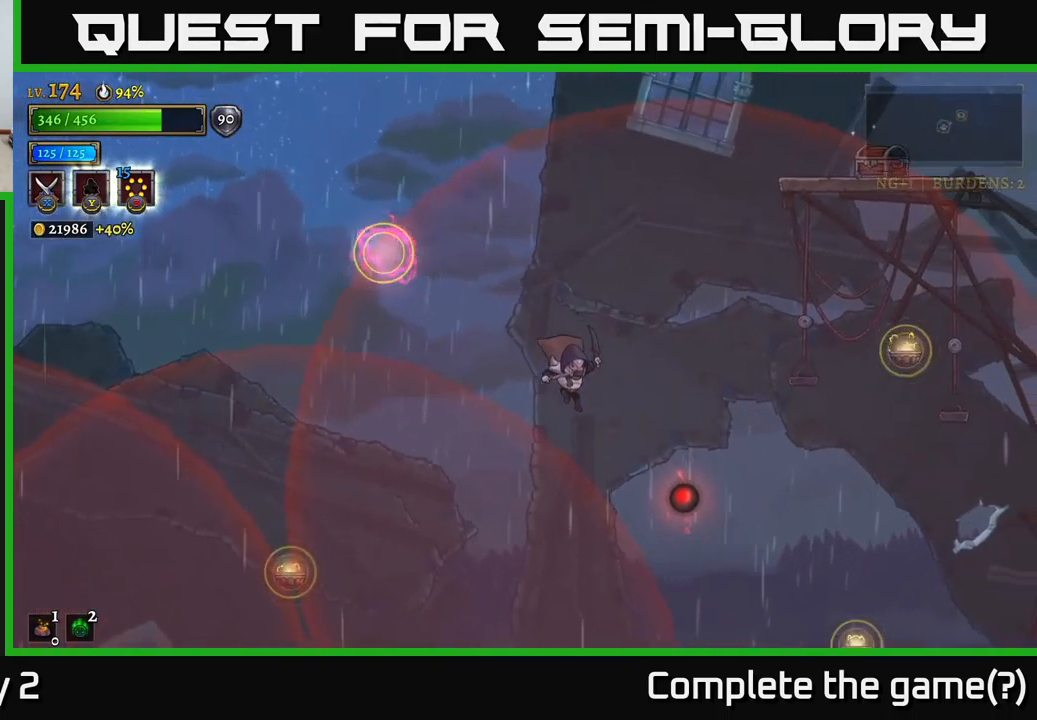
{"buttons": ["A"], "left_stick": "right", "right_stick": "center", "events": [[300, "R1", "down"], [350, "A", "down"], [500, "R1", "up"]]}
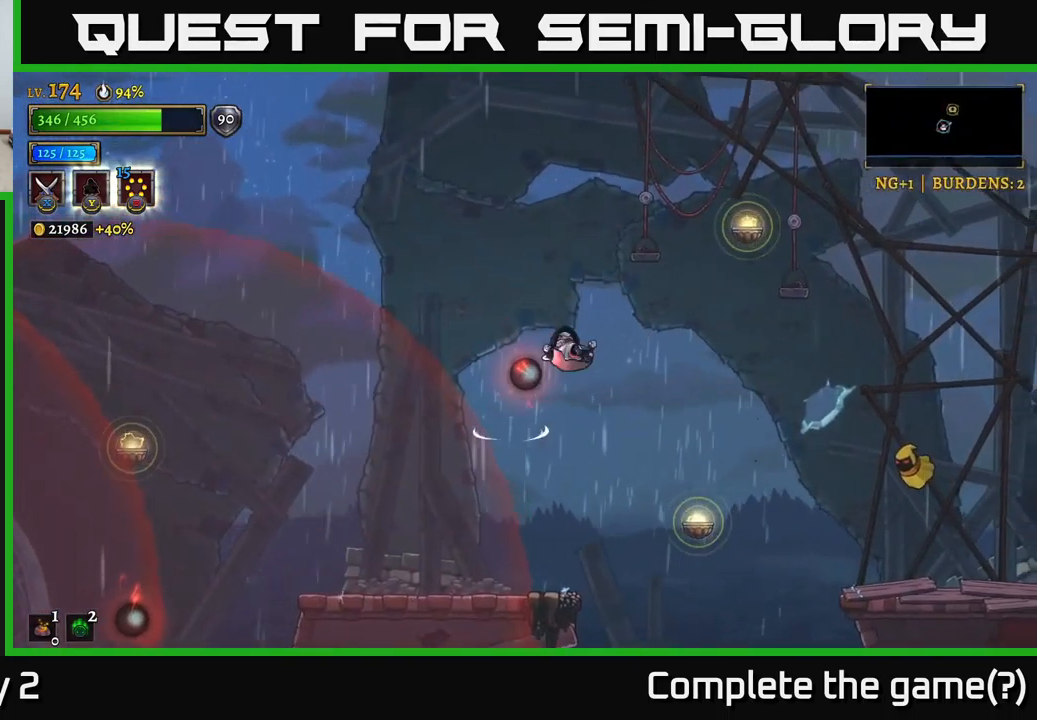
{"buttons": [], "left_stick": "center", "right_stick": "center", "events": [[366, "A", "up"], [416, "left_stick", "center"]]}
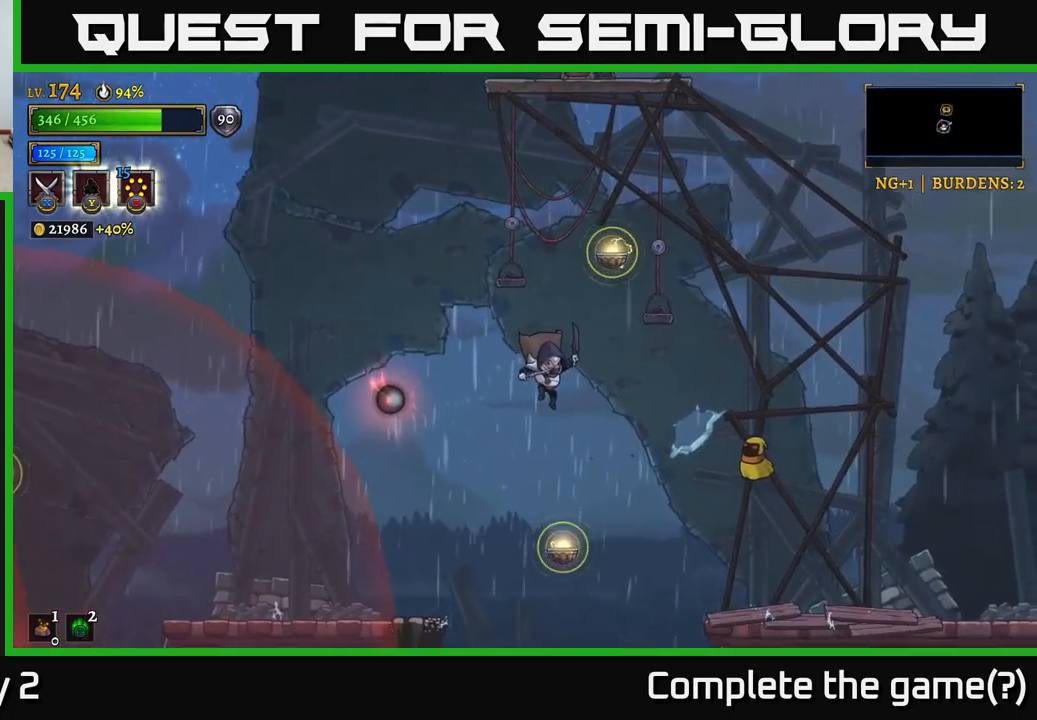
{"buttons": ["X"], "left_stick": "right", "right_stick": "center", "events": [[200, "left_stick", "right"], [217, "L1", "down"], [367, "X", "down"], [433, "L1", "up"]]}